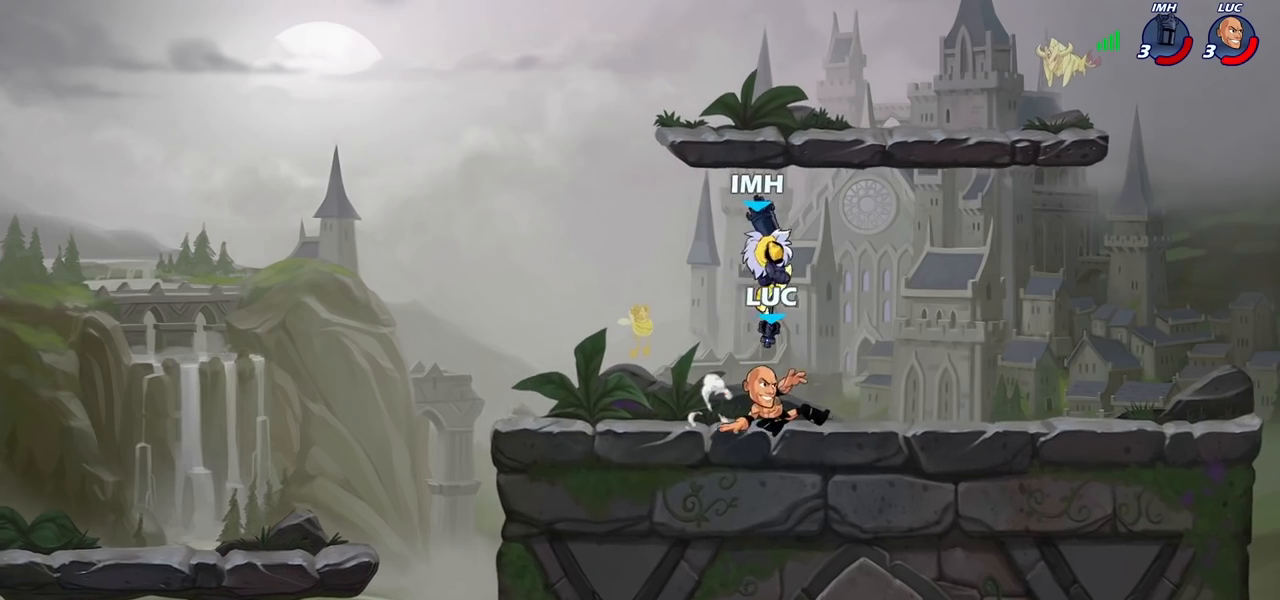
Gameplay with a controller (PlayStation layout); each line is a JSON object with the inputs held at the frame after it. "events" lists button and stick changes between this image and that frame as [ms after this image, input, new state], when the widget could be followed in between.
{"buttons": [], "left_stick": "center", "right_stick": "center", "events": [[67, "CIRCLE", "up"], [167, "left_stick", "up"], [250, "left_stick", "left"], [367, "CIRCLE", "down"], [367, "left_stick", "center"], [400, "CIRCLE", "up"], [400, "CROSS", "down"], [433, "CROSS", "up"]]}
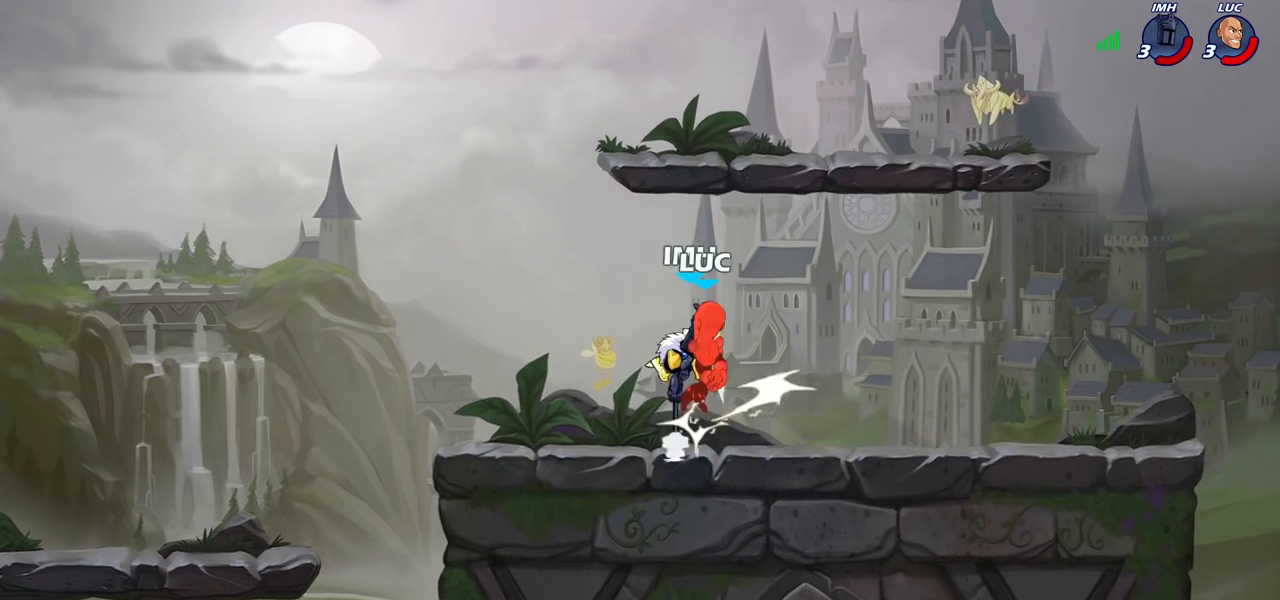
{"buttons": [], "left_stick": "down-left", "right_stick": "center", "events": [[17, "R2", "down"], [100, "R2", "up"], [350, "left_stick", "left"], [467, "left_stick", "down-left"]]}
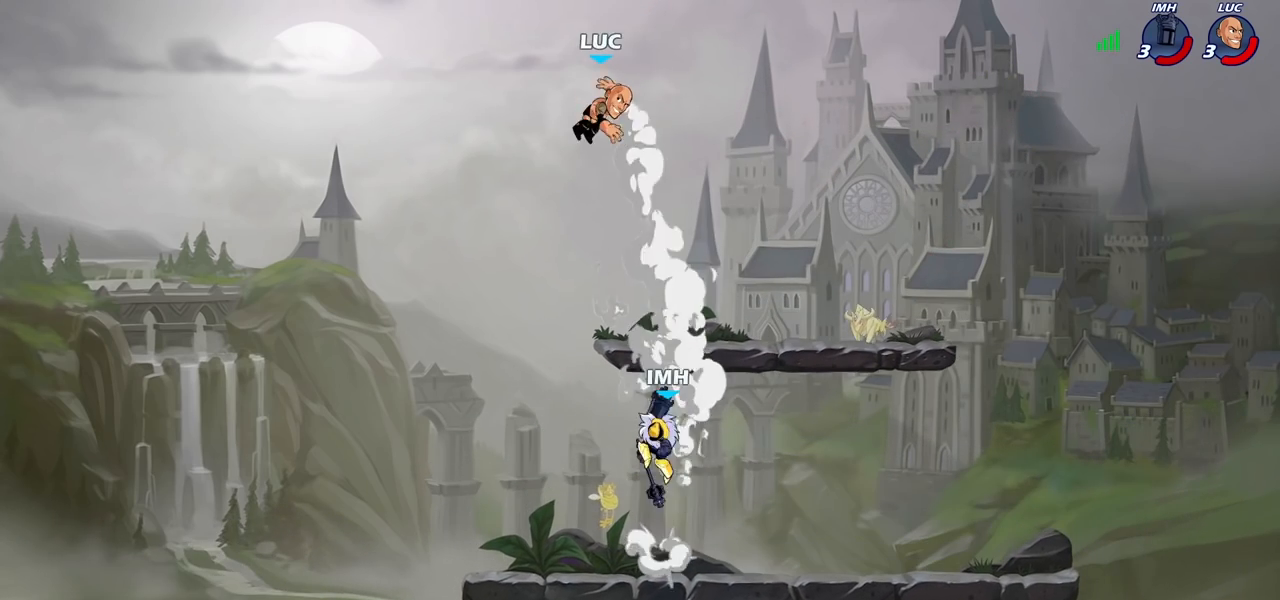
{"buttons": [], "left_stick": "down-right", "right_stick": "center", "events": [[133, "left_stick", "down"], [267, "left_stick", "down-right"]]}
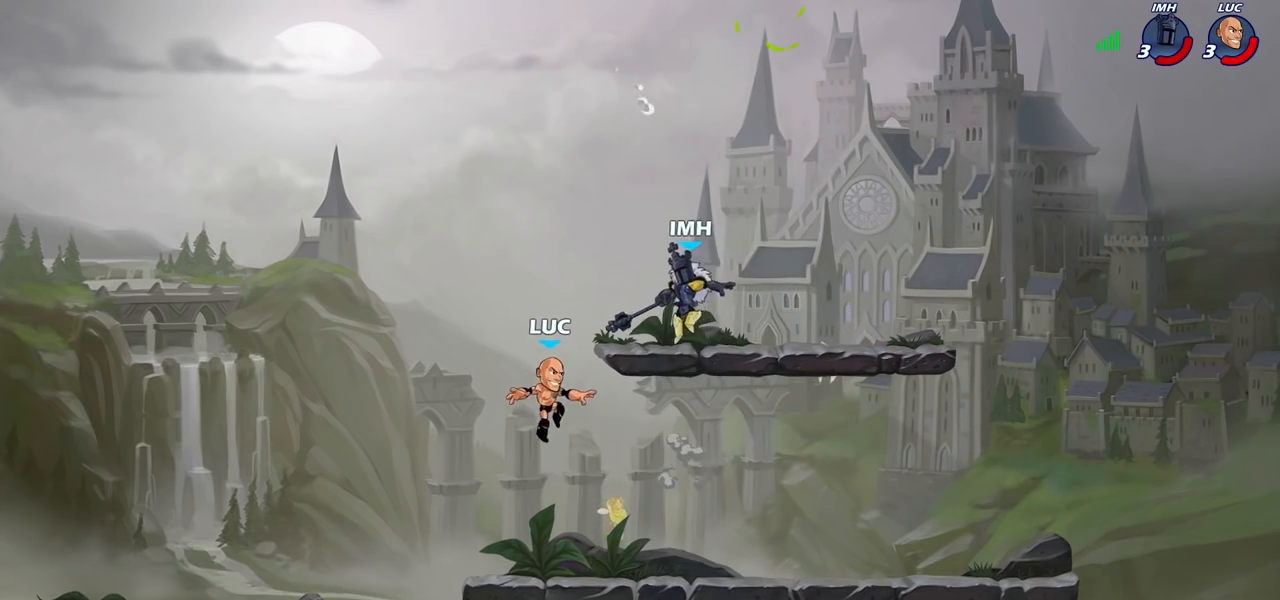
{"buttons": [], "left_stick": "center", "right_stick": "center", "events": [[300, "left_stick", "down"], [317, "SQUARE", "down"], [317, "right_stick", "right"], [400, "SQUARE", "up"], [400, "left_stick", "center"], [400, "right_stick", "center"]]}
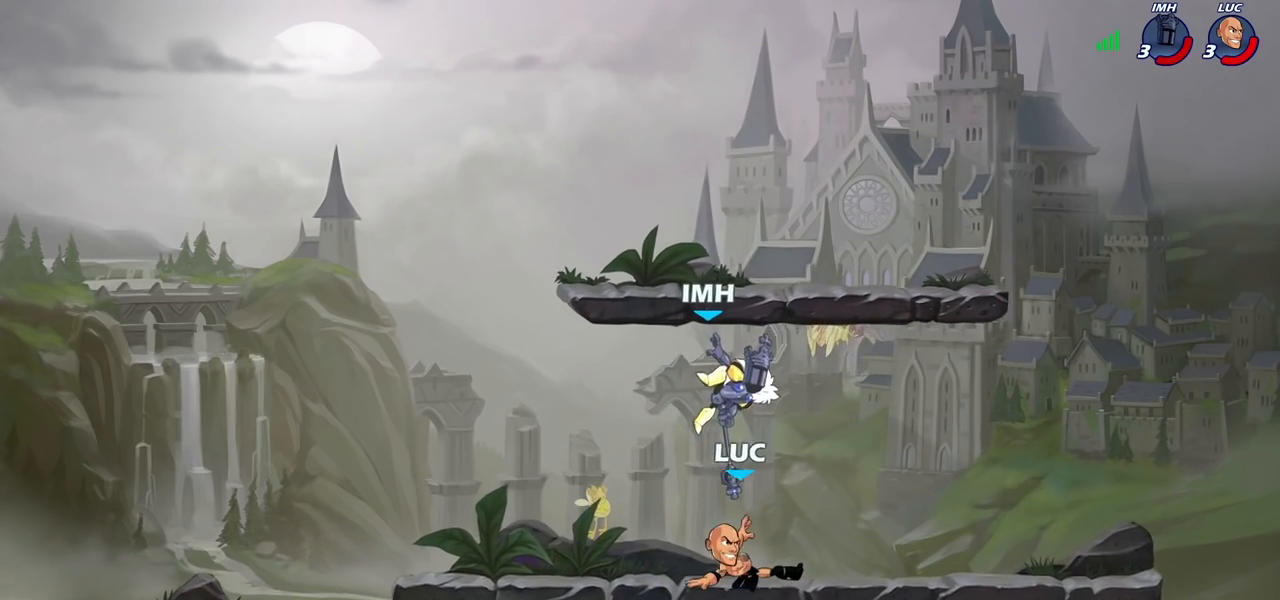
{"buttons": ["R2"], "left_stick": "center", "right_stick": "center", "events": [[417, "R2", "down"]]}
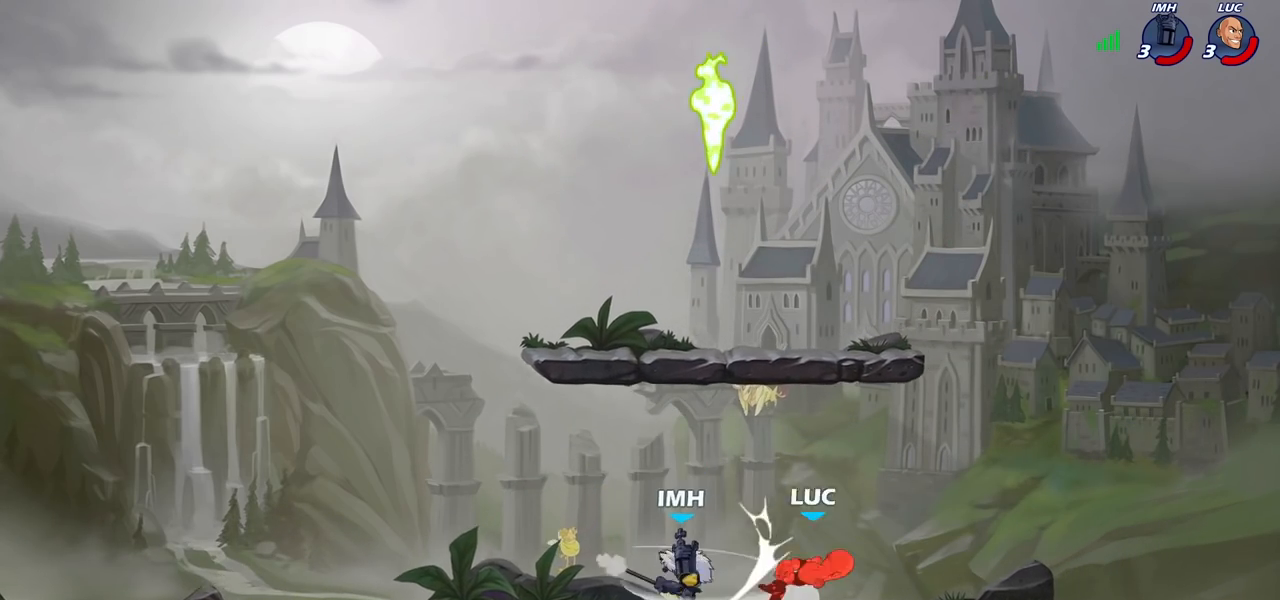
{"buttons": [], "left_stick": "left", "right_stick": "center", "events": [[200, "R2", "up"], [267, "left_stick", "left"]]}
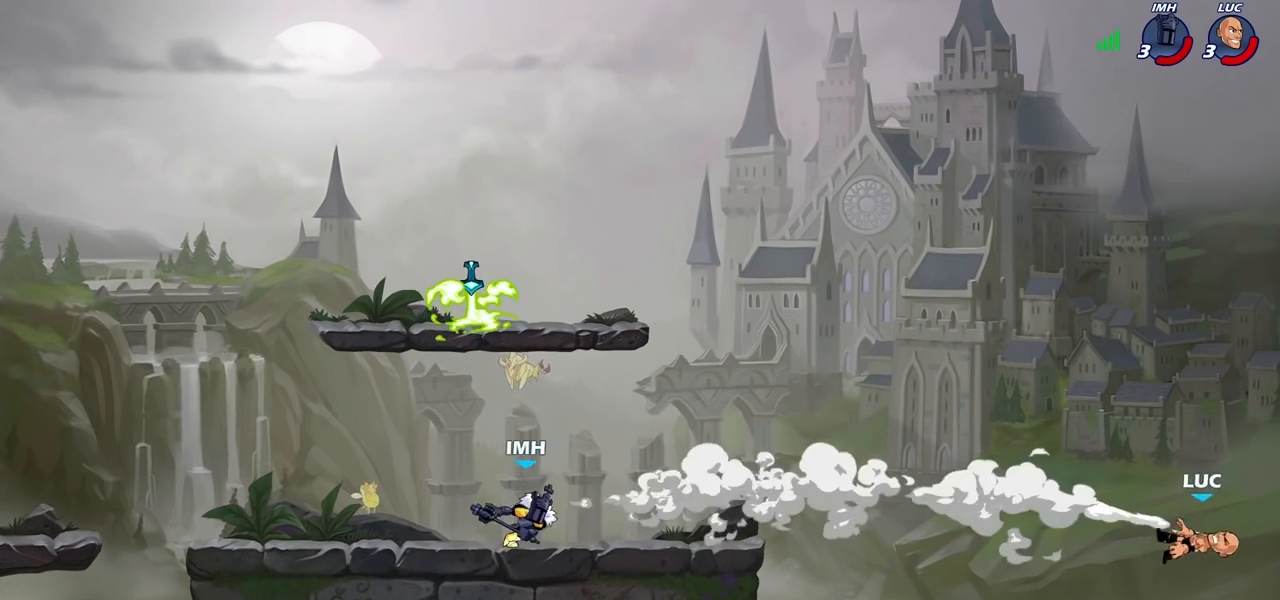
{"buttons": ["R2"], "left_stick": "left", "right_stick": "center", "events": [[333, "R2", "down"]]}
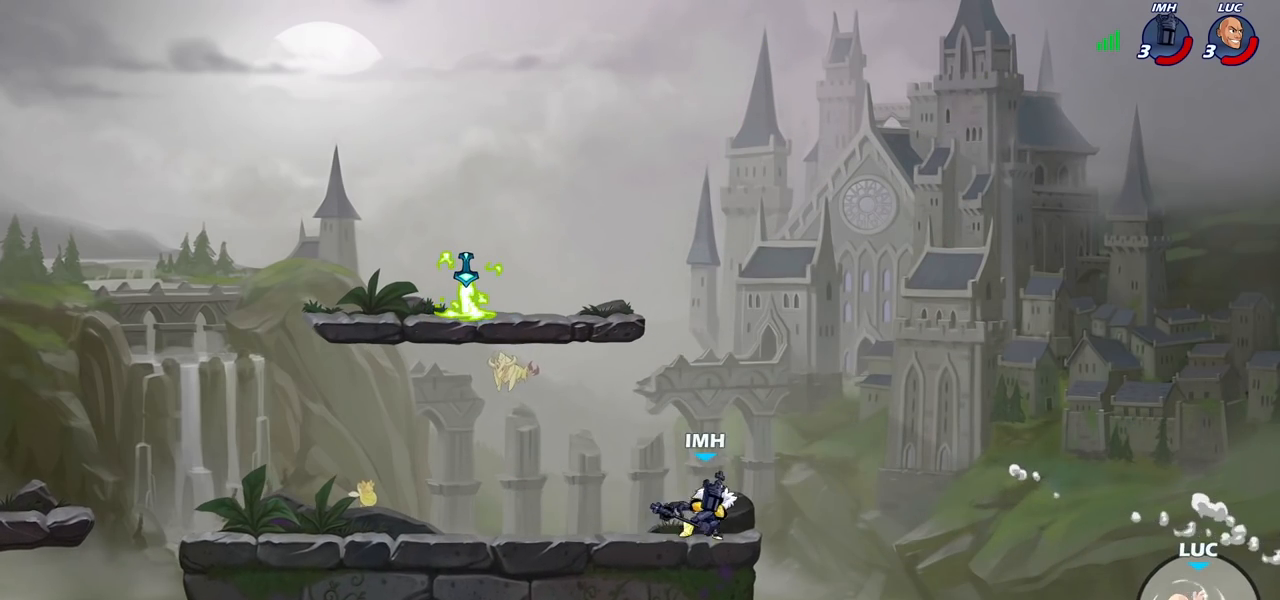
{"buttons": [], "left_stick": "left", "right_stick": "center", "events": [[33, "R2", "up"], [117, "CROSS", "down"], [183, "CIRCLE", "down"], [183, "CROSS", "up"], [283, "CIRCLE", "up"]]}
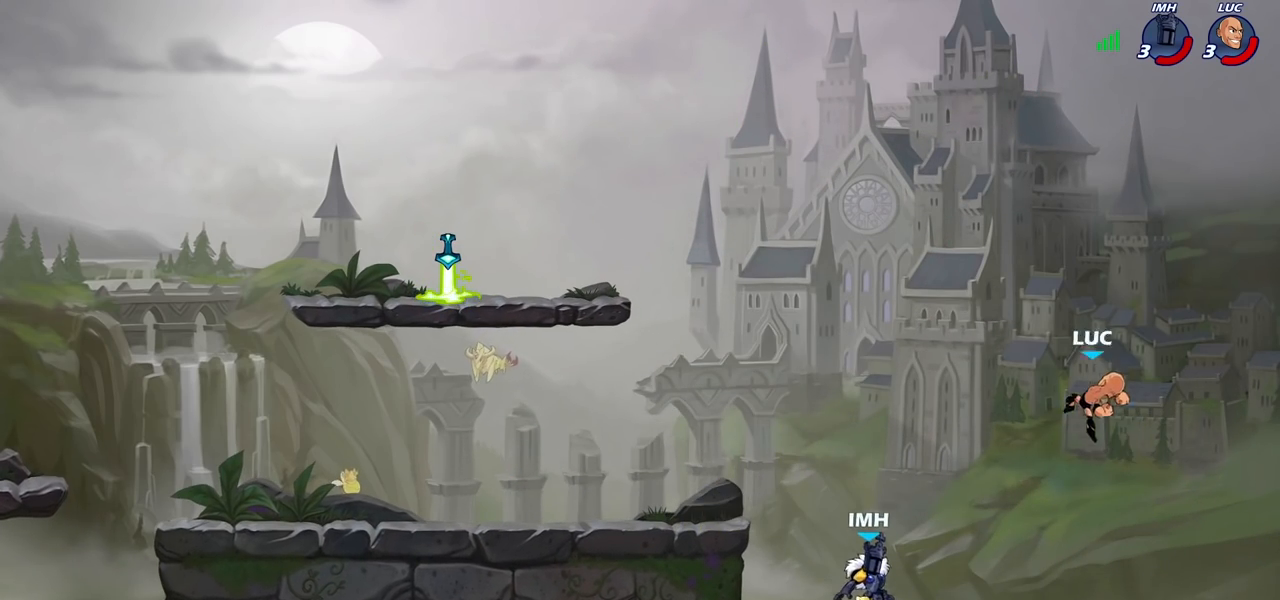
{"buttons": ["CROSS"], "left_stick": "up", "right_stick": "center", "events": [[333, "CROSS", "down"], [500, "left_stick", "up"]]}
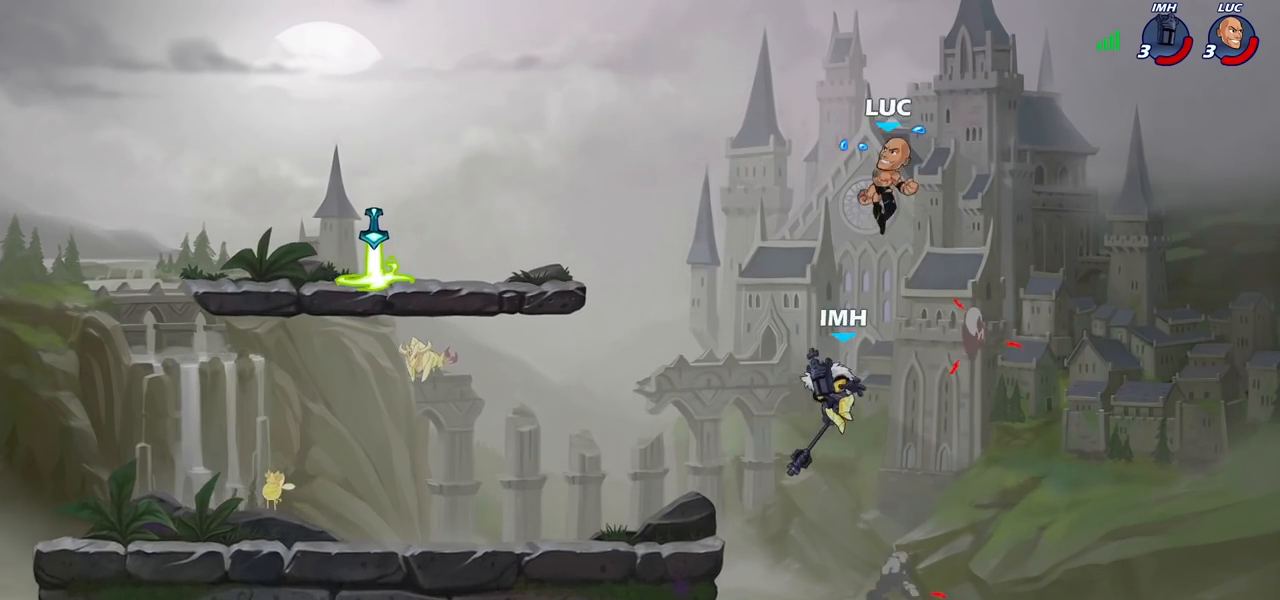
{"buttons": [], "left_stick": "left", "right_stick": "center", "events": [[83, "left_stick", "right"], [117, "CROSS", "up"], [233, "left_stick", "down"], [367, "left_stick", "down-left"], [483, "left_stick", "left"]]}
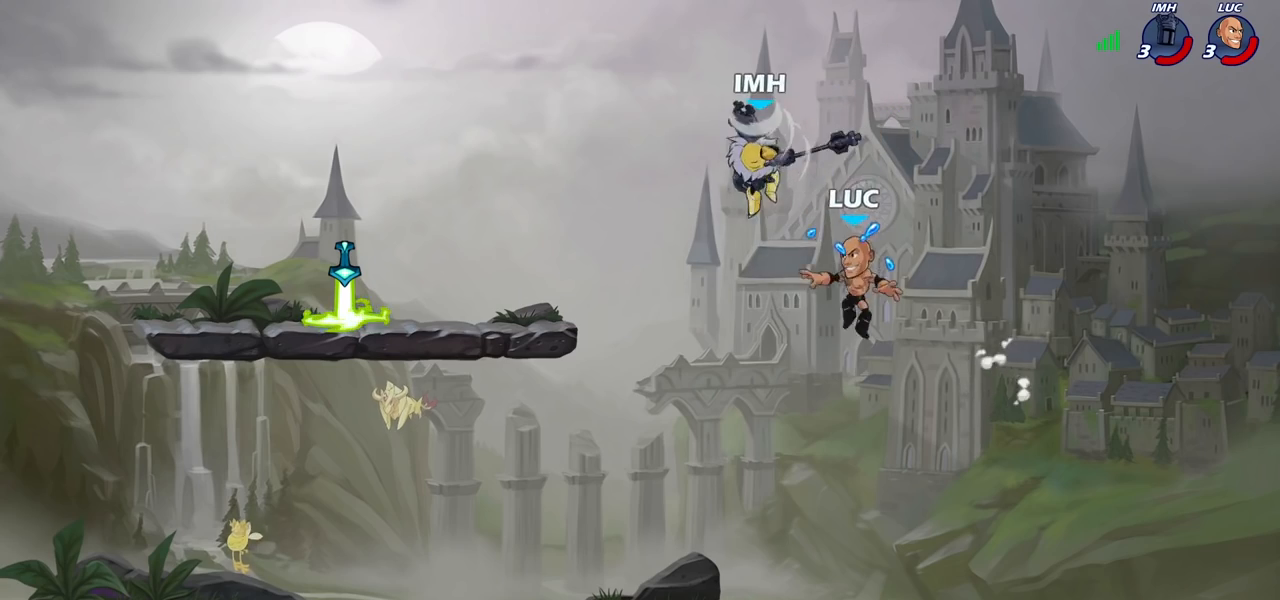
{"buttons": [], "left_stick": "right", "right_stick": "center", "events": [[417, "left_stick", "right"]]}
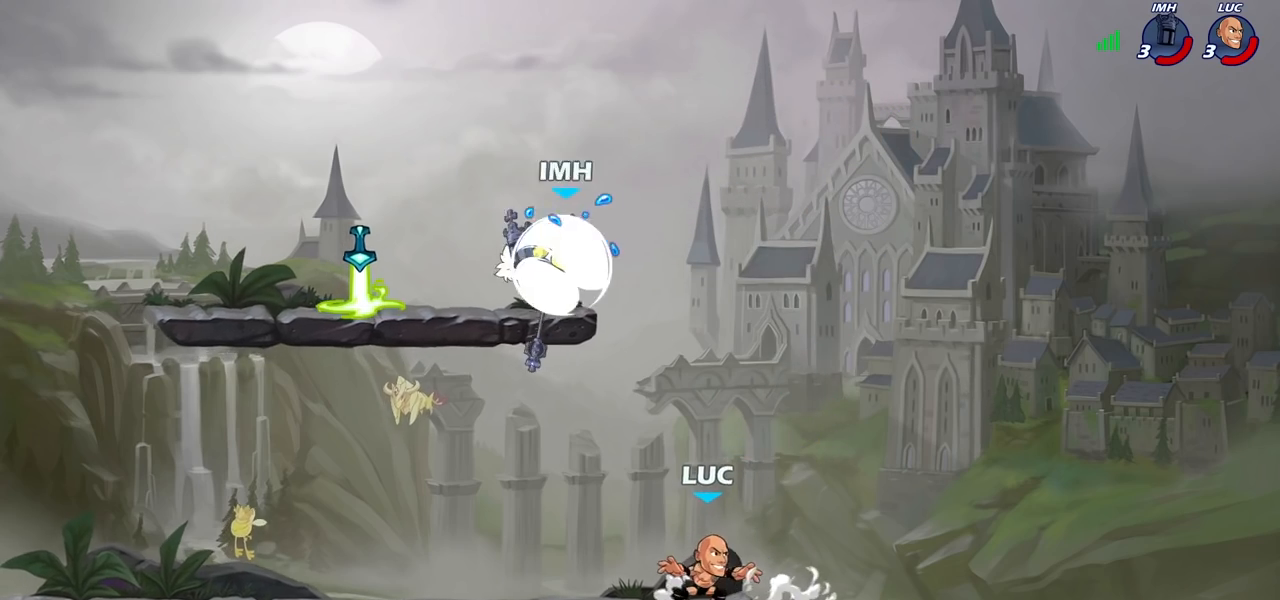
{"buttons": [], "left_stick": "center", "right_stick": "center", "events": [[150, "left_stick", "left"], [367, "left_stick", "center"]]}
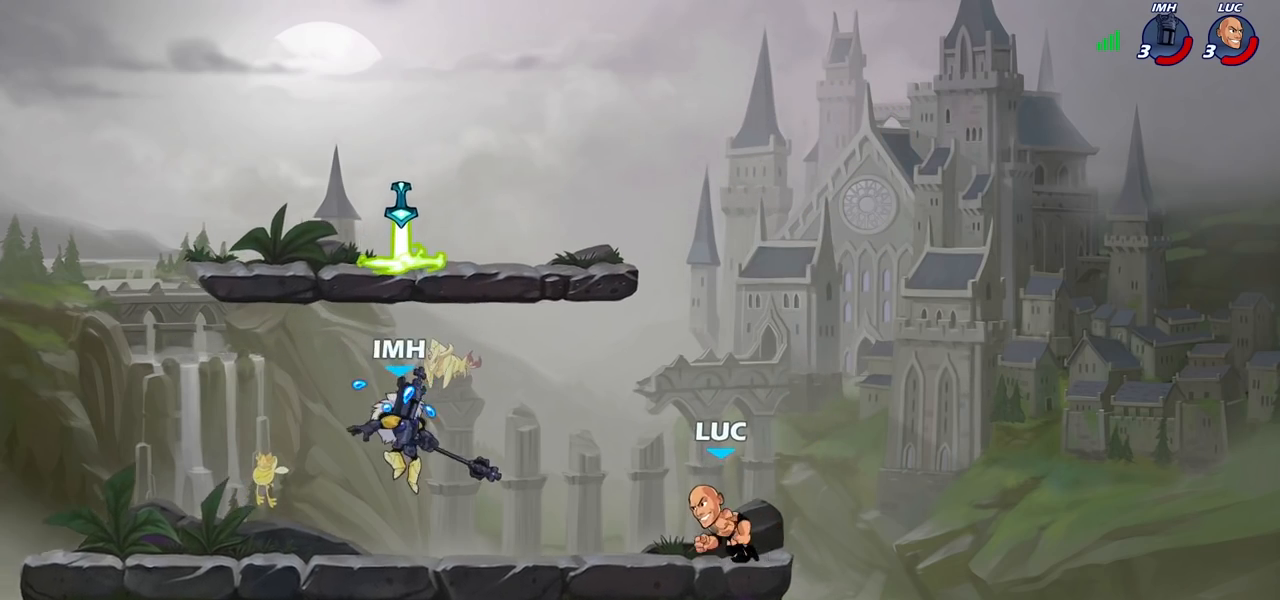
{"buttons": ["CROSS", "R2"], "left_stick": "up", "right_stick": "center", "events": [[83, "left_stick", "left"], [150, "R2", "down"], [167, "CROSS", "down"], [267, "left_stick", "up"], [283, "R2", "up"], [300, "CROSS", "up"], [317, "left_stick", "center"], [383, "R2", "down"], [400, "CROSS", "down"], [500, "left_stick", "up"]]}
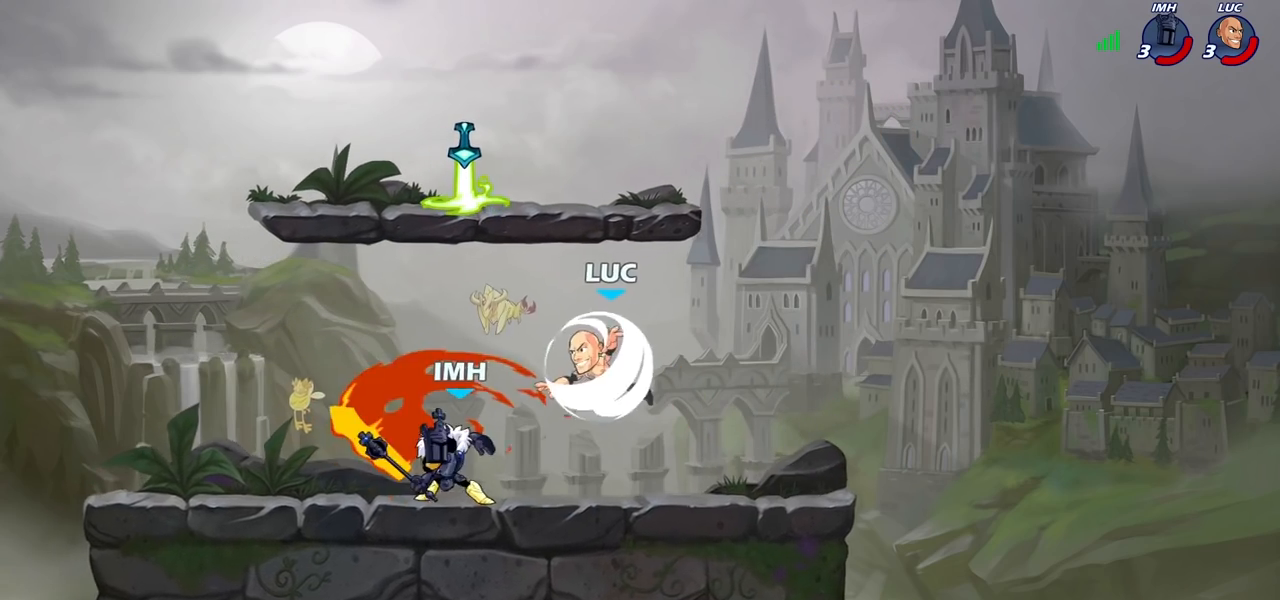
{"buttons": [], "left_stick": "left", "right_stick": "center", "events": [[183, "left_stick", "center"], [317, "CROSS", "up"], [383, "left_stick", "left"], [400, "R2", "up"]]}
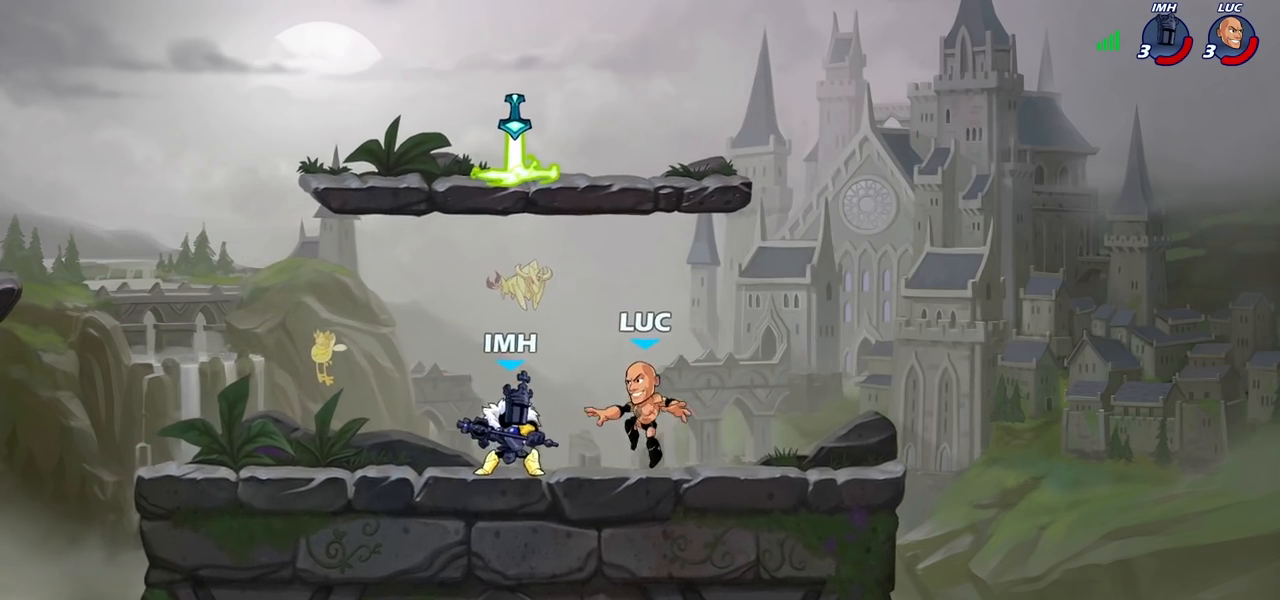
{"buttons": [], "left_stick": "up-left", "right_stick": "center", "events": [[17, "SQUARE", "down"], [100, "SQUARE", "up"], [117, "left_stick", "center"], [500, "left_stick", "up-left"]]}
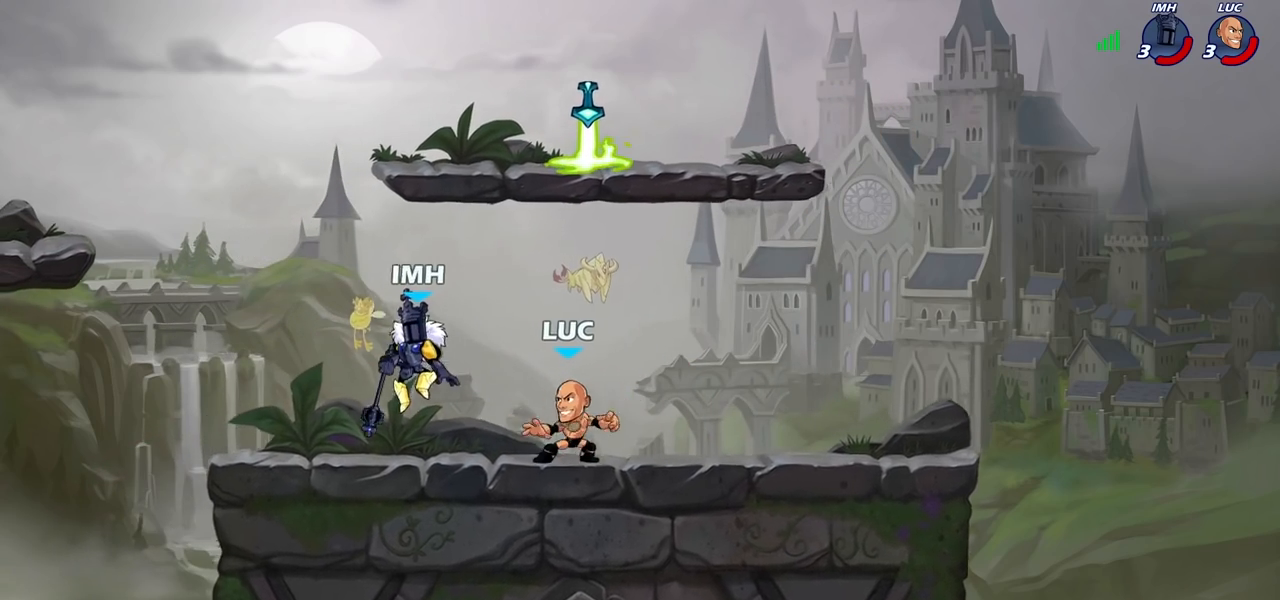
{"buttons": ["R1"], "left_stick": "up-left", "right_stick": "center", "events": [[17, "CROSS", "down"], [67, "R2", "down"], [133, "CROSS", "up"], [150, "left_stick", "up-right"], [283, "R2", "up"], [383, "CROSS", "down"], [450, "R1", "down"], [450, "left_stick", "up-left"], [500, "CROSS", "up"]]}
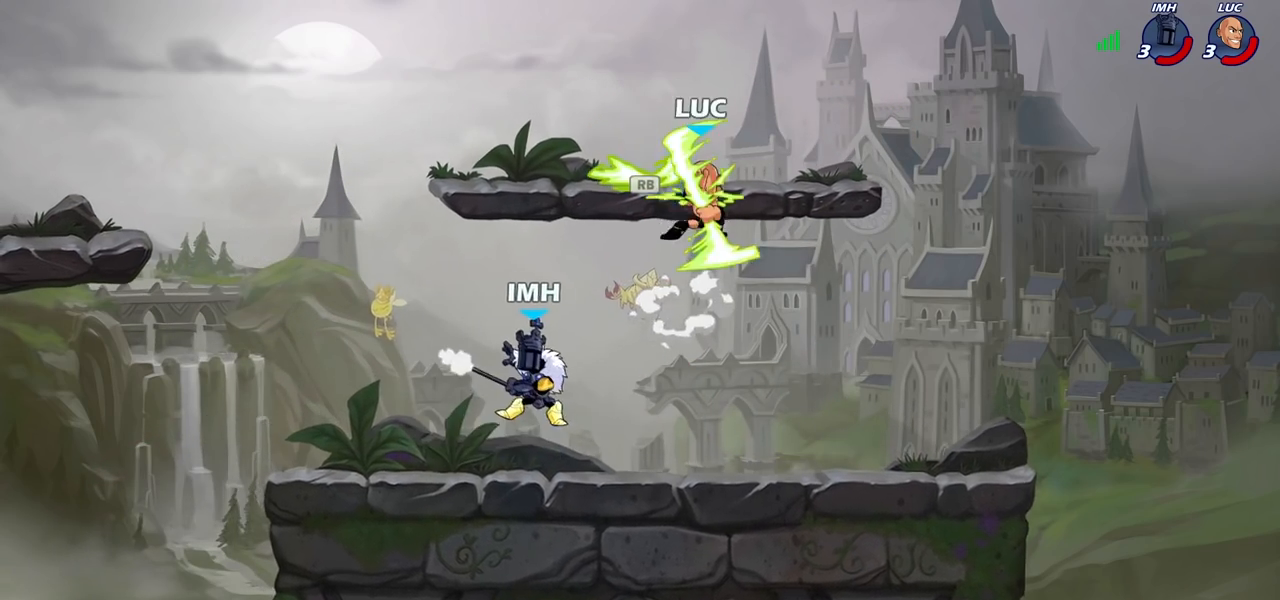
{"buttons": ["CROSS"], "left_stick": "up-right", "right_stick": "center", "events": [[67, "R1", "up"], [83, "left_stick", "down-left"], [317, "left_stick", "right"], [383, "CROSS", "down"], [433, "left_stick", "up-right"]]}
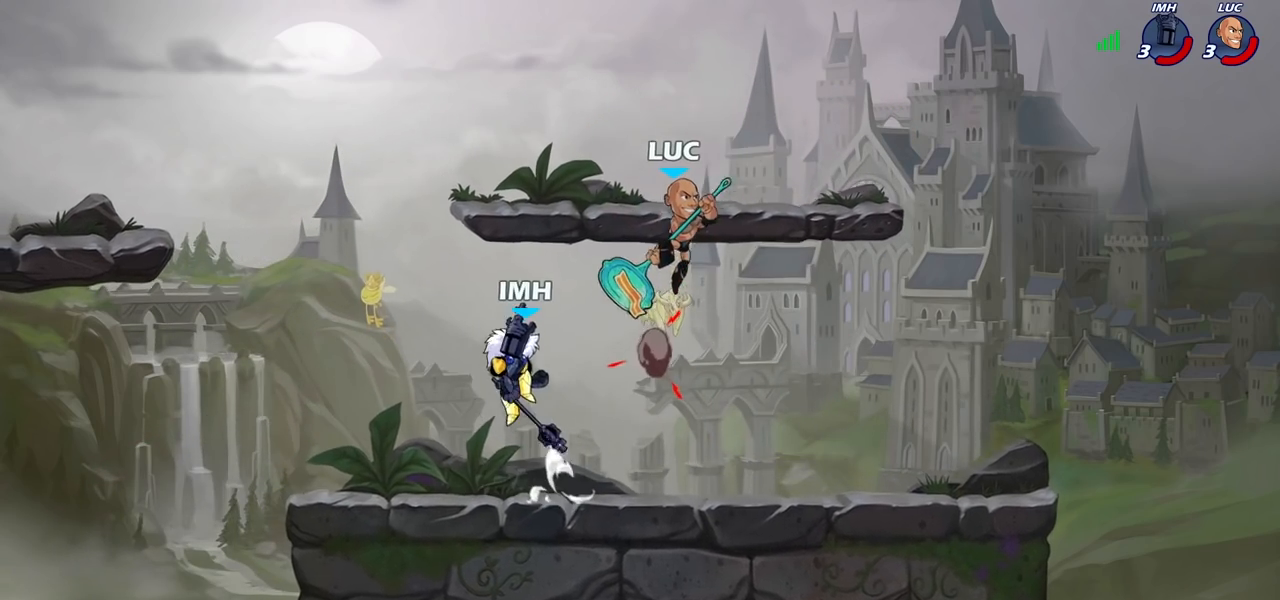
{"buttons": [], "left_stick": "left", "right_stick": "center", "events": [[17, "CROSS", "up"], [67, "left_stick", "down"], [217, "left_stick", "left"], [333, "SQUARE", "down"], [500, "SQUARE", "up"]]}
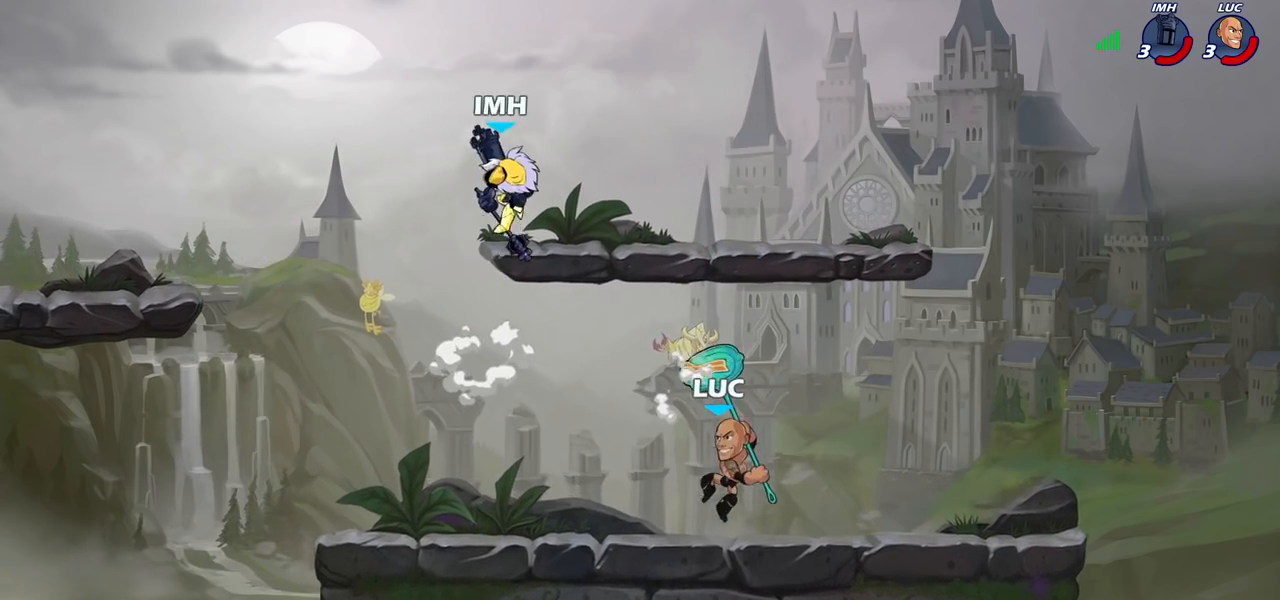
{"buttons": [], "left_stick": "right", "right_stick": "center", "events": [[150, "left_stick", "center"], [400, "left_stick", "right"]]}
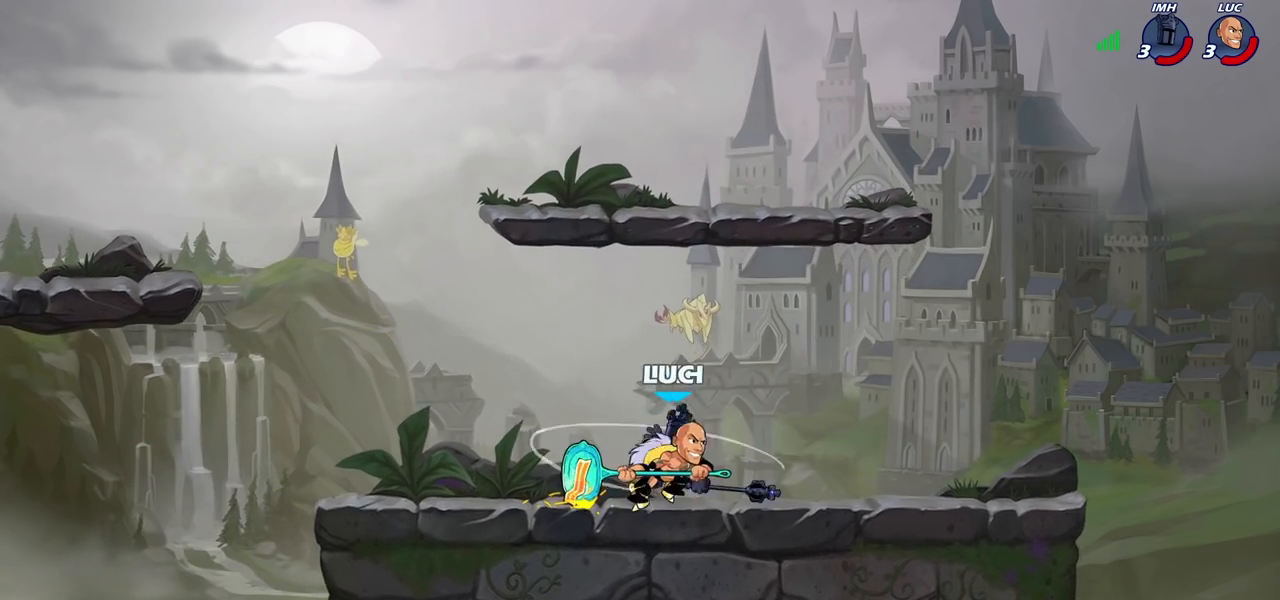
{"buttons": [], "left_stick": "center", "right_stick": "center", "events": [[33, "left_stick", "down-right"], [50, "R2", "down"], [217, "left_stick", "left"], [233, "R2", "up"], [267, "left_stick", "down-left"], [433, "left_stick", "center"]]}
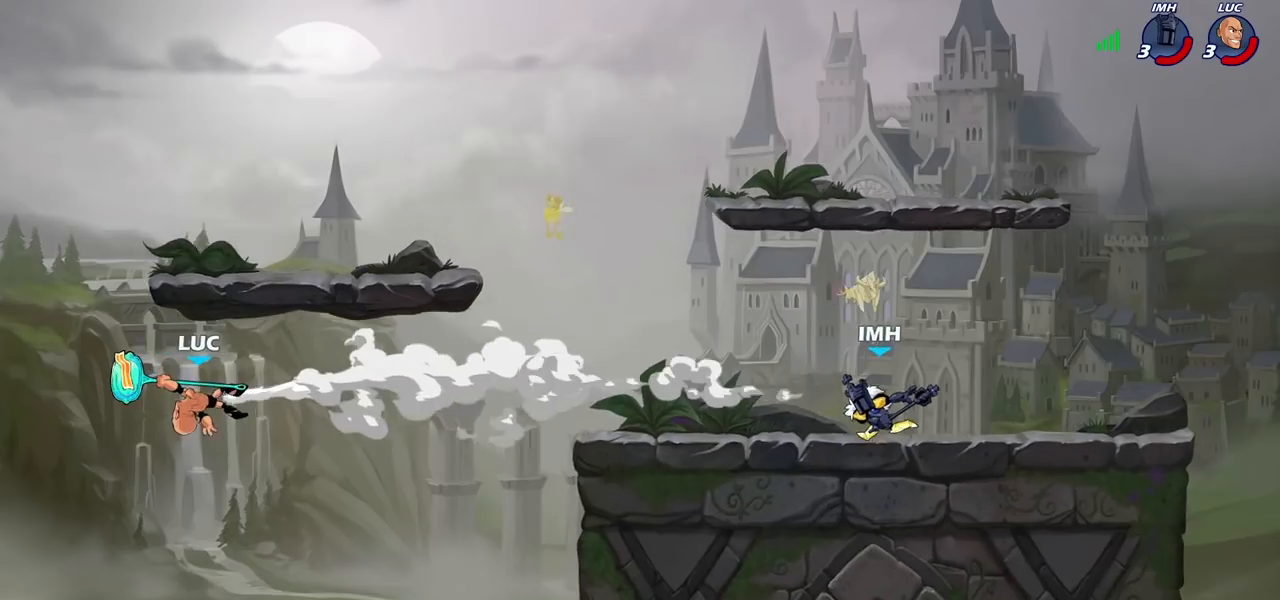
{"buttons": ["R2"], "left_stick": "right", "right_stick": "center", "events": [[83, "left_stick", "right"], [300, "R2", "down"]]}
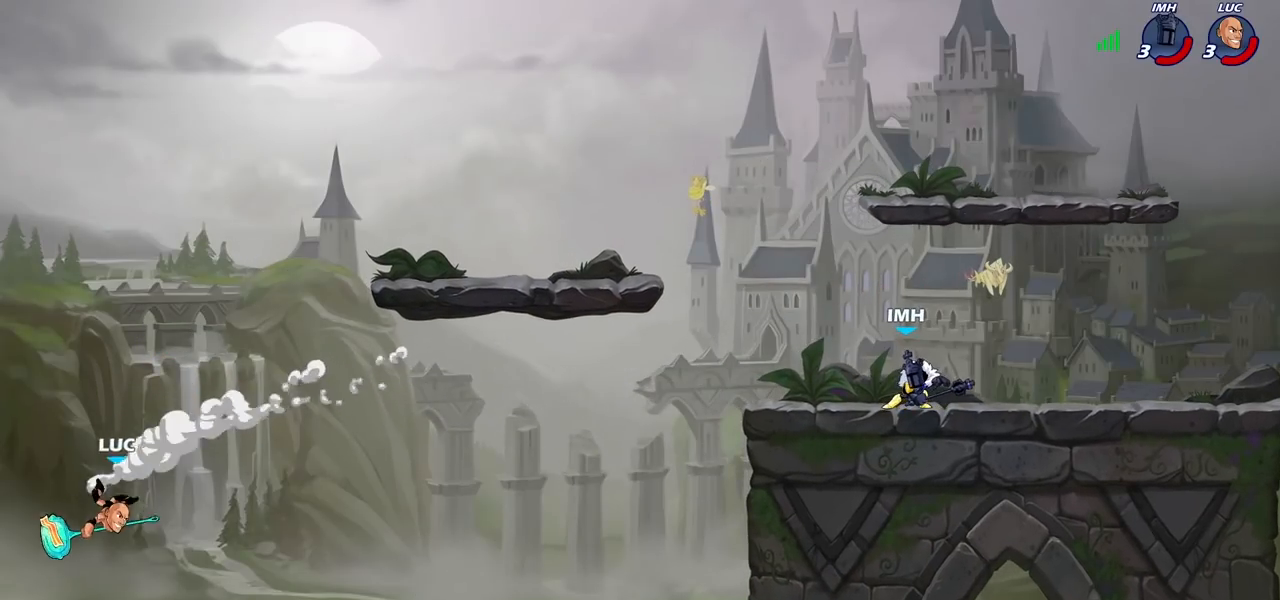
{"buttons": ["CIRCLE"], "left_stick": "right", "right_stick": "center", "events": [[17, "R2", "up"], [83, "CROSS", "down"], [167, "CROSS", "up"], [483, "CIRCLE", "down"]]}
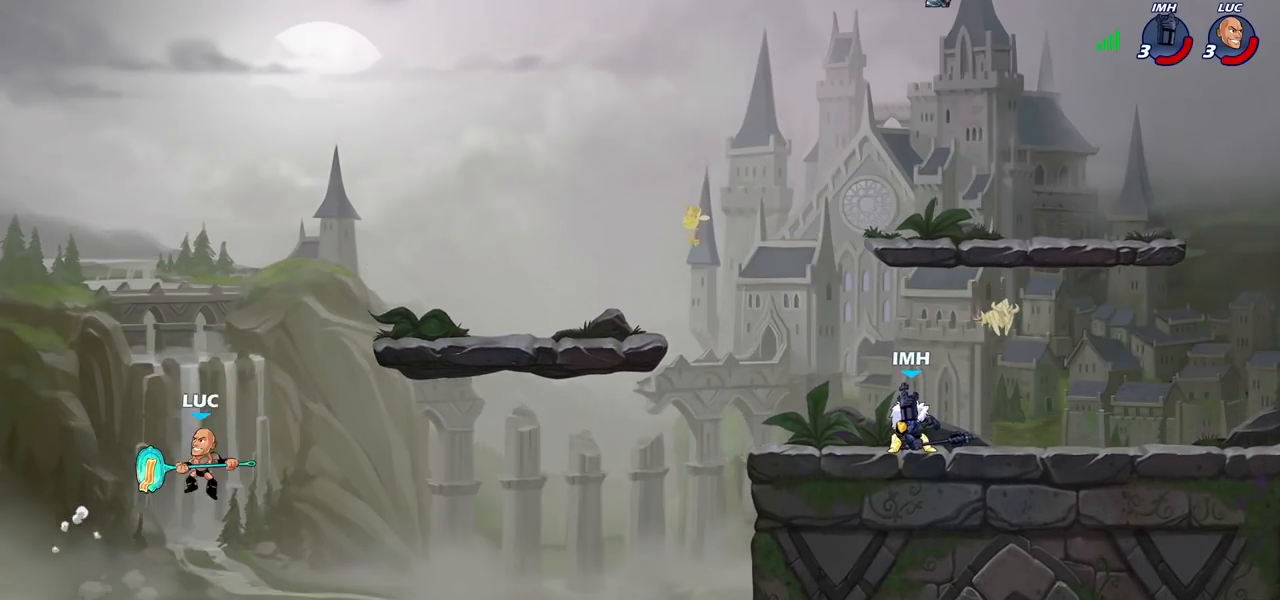
{"buttons": [], "left_stick": "right", "right_stick": "center", "events": [[133, "CIRCLE", "up"]]}
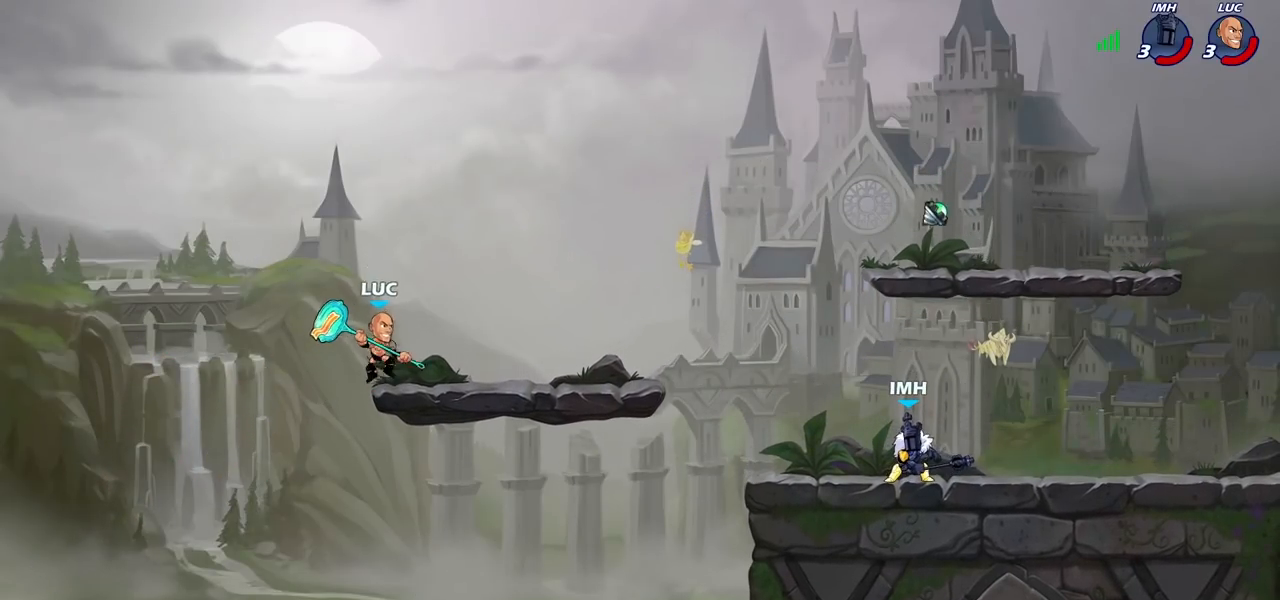
{"buttons": [], "left_stick": "right", "right_stick": "center", "events": [[133, "left_stick", "left"], [417, "left_stick", "up"], [467, "left_stick", "right"]]}
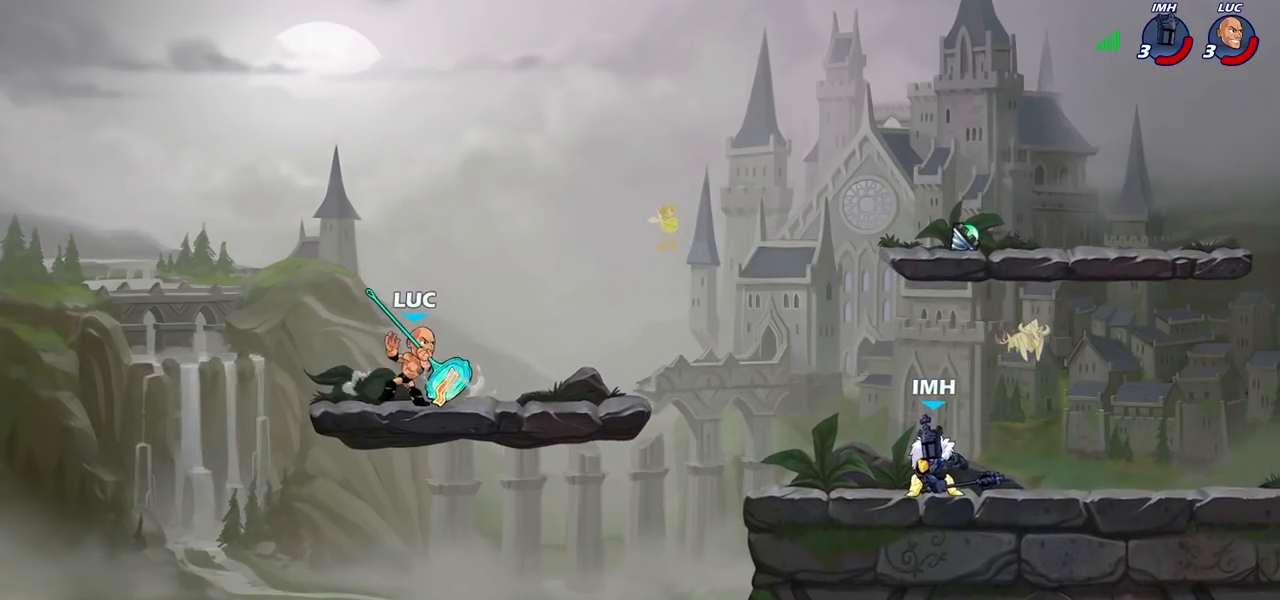
{"buttons": [], "left_stick": "right", "right_stick": "center", "events": [[133, "R2", "down"], [150, "R1", "down"], [217, "R1", "up"], [217, "left_stick", "center"], [233, "R2", "up"], [483, "left_stick", "right"]]}
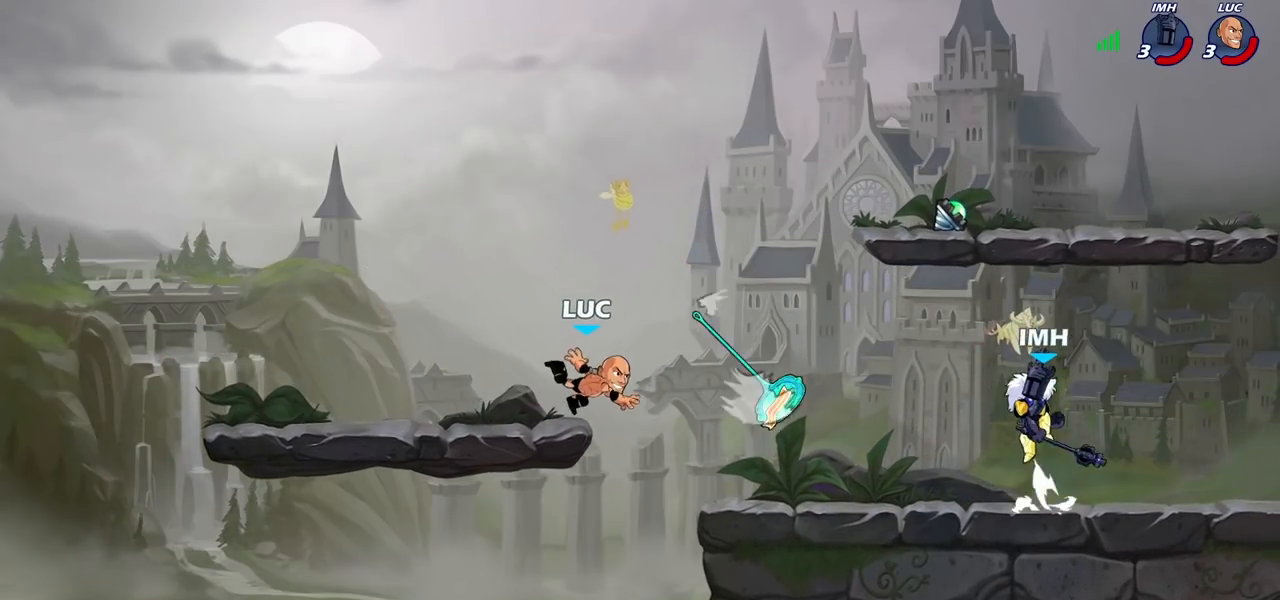
{"buttons": ["CROSS"], "left_stick": "up-right", "right_stick": "center", "events": [[133, "CROSS", "down"], [183, "left_stick", "up-right"], [300, "CROSS", "up"], [467, "CROSS", "down"]]}
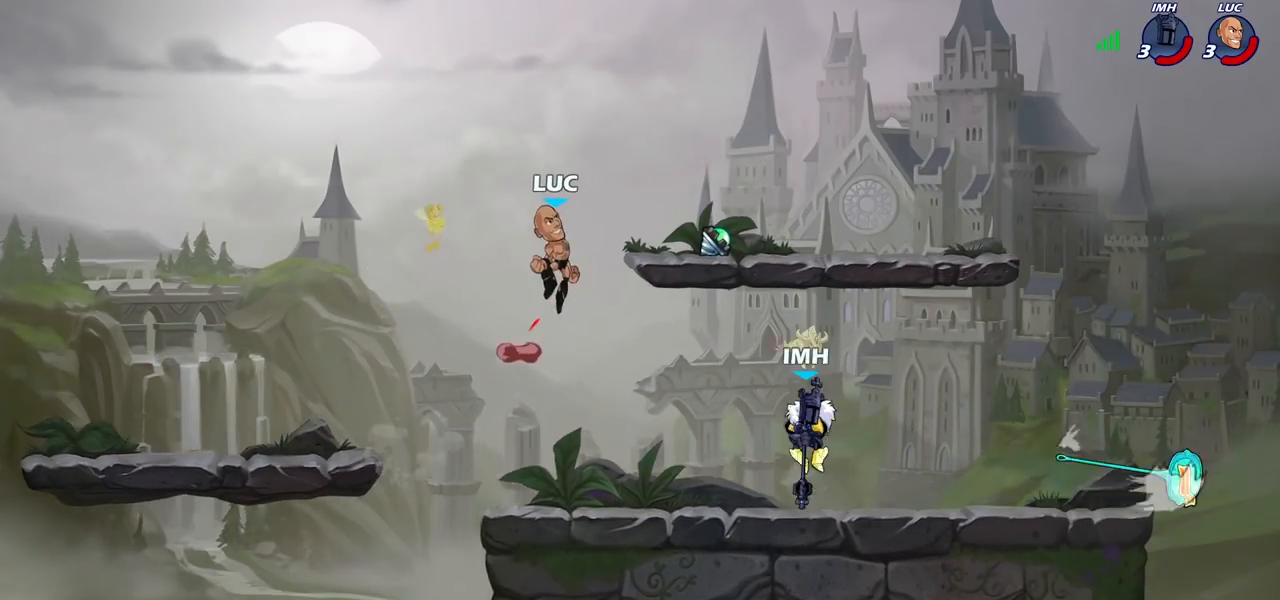
{"buttons": [], "left_stick": "right", "right_stick": "center", "events": [[117, "CROSS", "up"], [217, "left_stick", "down-right"], [350, "R1", "down"], [367, "left_stick", "right"], [467, "R1", "up"]]}
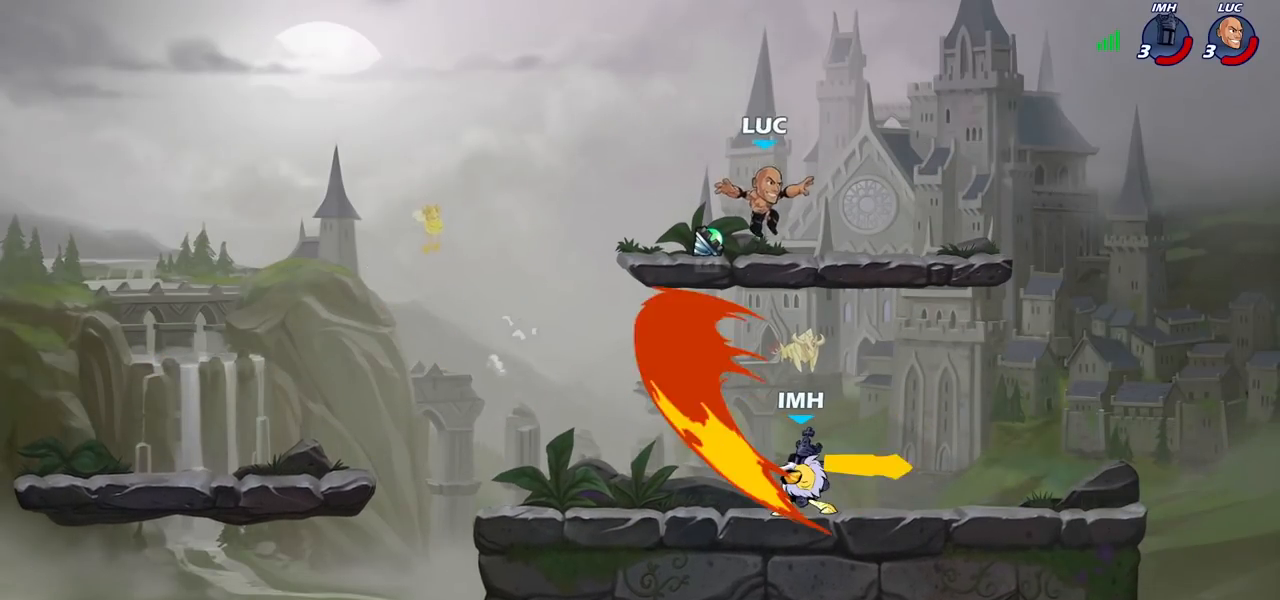
{"buttons": ["R1"], "left_stick": "left", "right_stick": "center", "events": [[33, "left_stick", "up"], [133, "left_stick", "left"], [433, "R1", "down"]]}
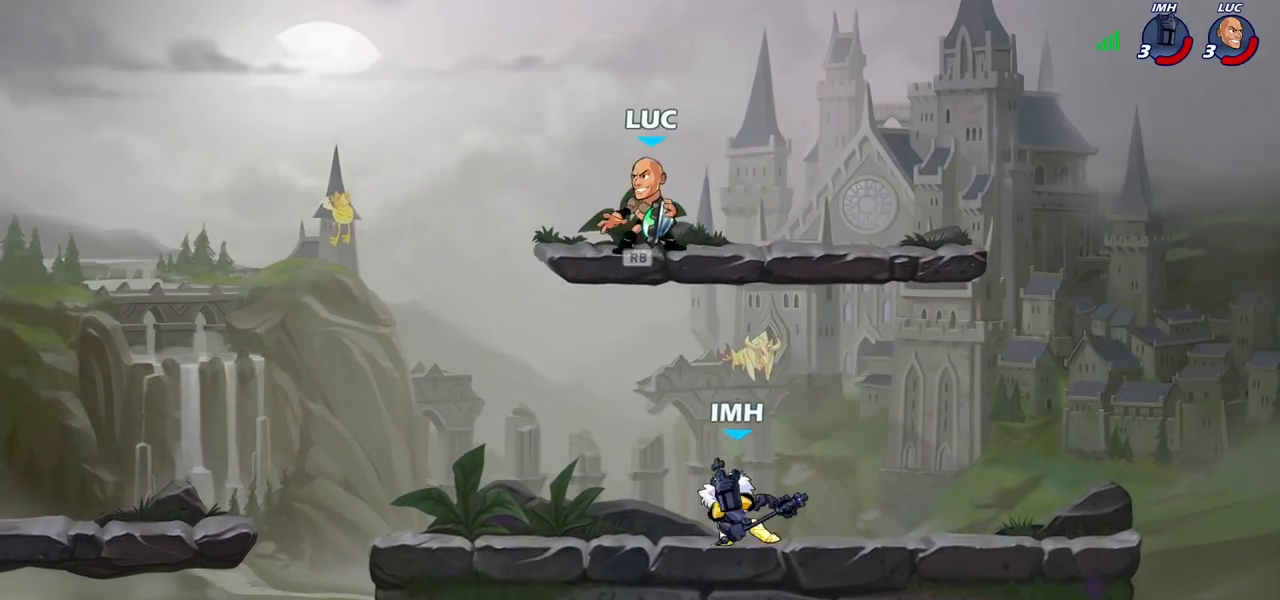
{"buttons": [], "left_stick": "center", "right_stick": "center", "events": [[17, "R1", "up"], [67, "left_stick", "up"], [167, "left_stick", "right"], [217, "CIRCLE", "down"], [217, "left_stick", "down-right"], [283, "CIRCLE", "up"], [317, "left_stick", "center"]]}
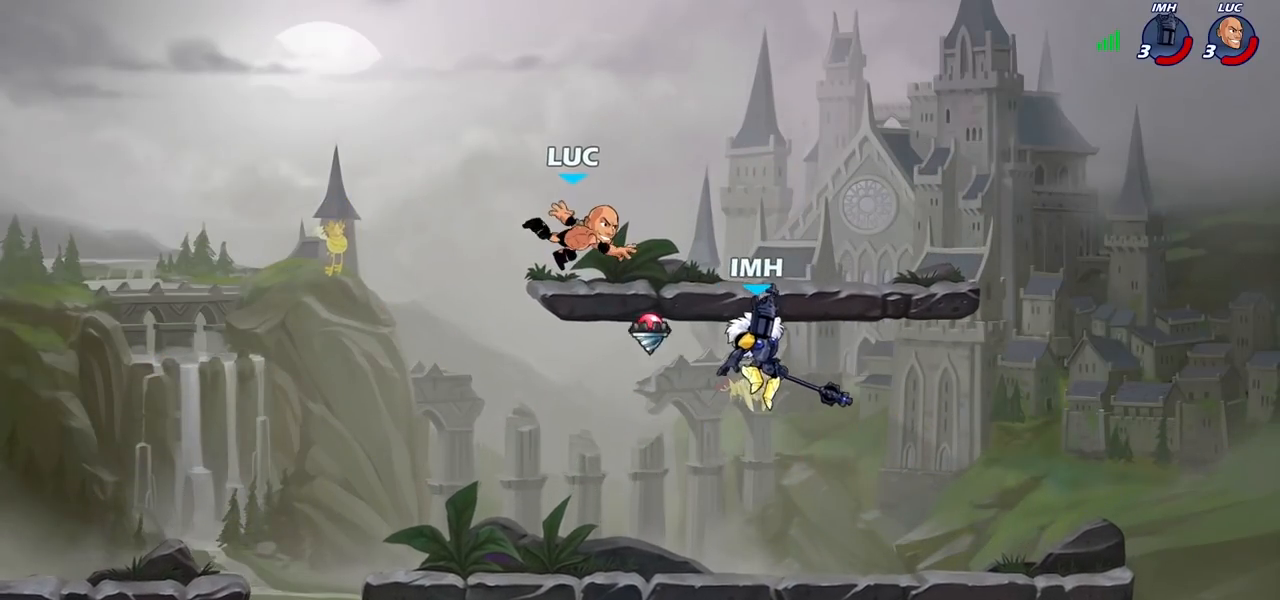
{"buttons": [], "left_stick": "down-right", "right_stick": "center", "events": [[133, "left_stick", "left"], [283, "left_stick", "down-left"], [450, "left_stick", "down-right"]]}